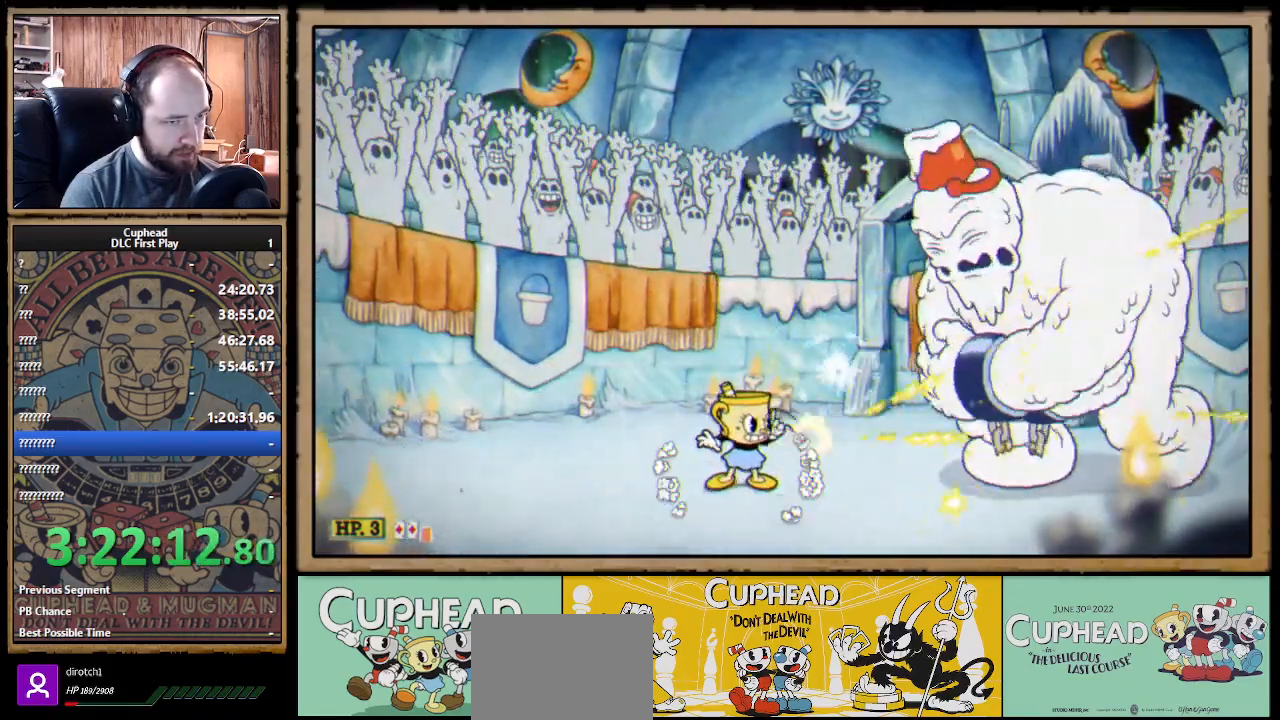
Gameplay with a controller (Xbox layout); each line is a JSON object with the inputs held at the frame after it. "events" lists button and stick changes between this image and that frame as [ms after this image, input, new state], when the widget could be followed in between. Not read: R3.
{"buttons": ["X"], "left_stick": "center", "right_stick": "center", "events": [[233, "left_stick", "right"], [367, "left_stick", "center"]]}
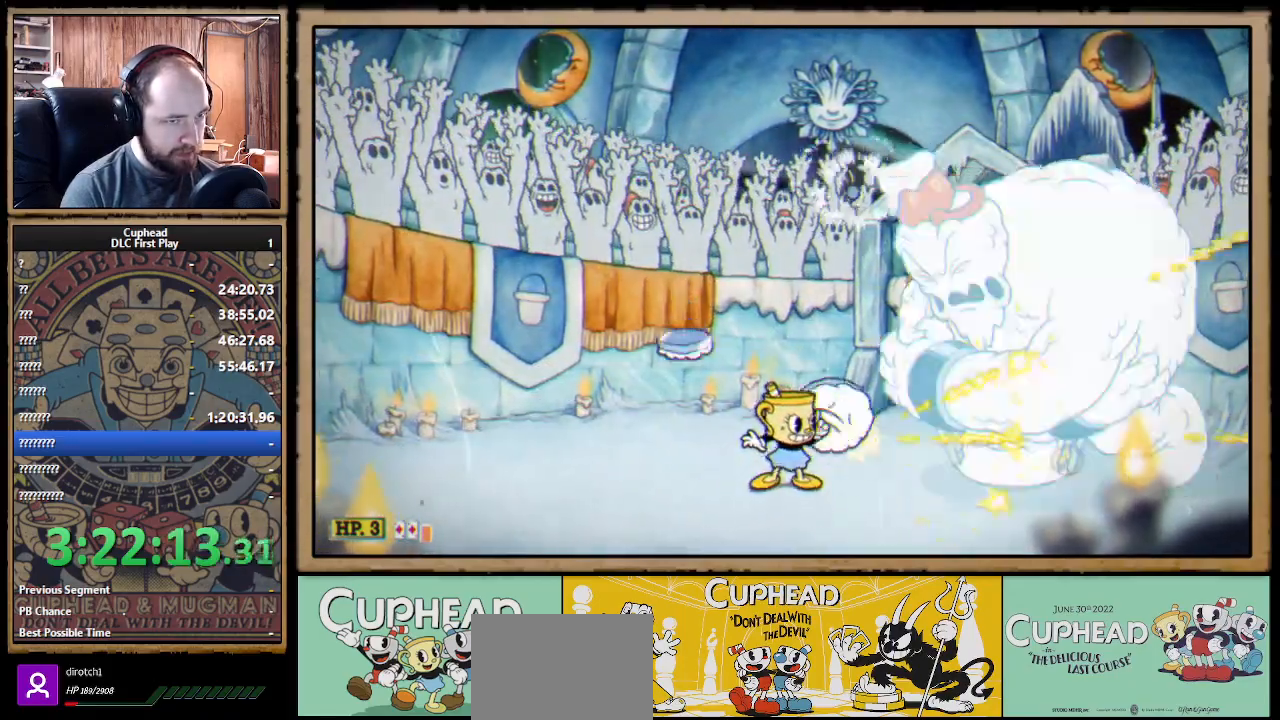
{"buttons": ["X"], "left_stick": "center", "right_stick": "center", "events": []}
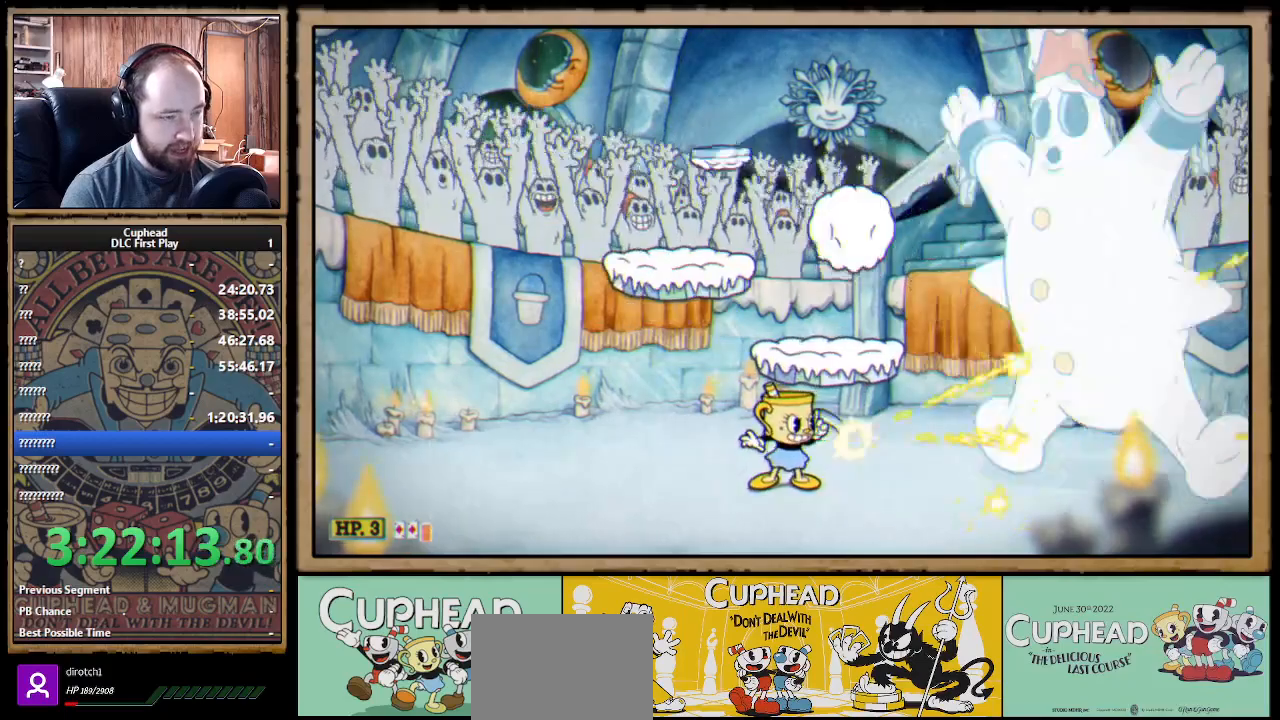
{"buttons": ["A", "X"], "left_stick": "center", "right_stick": "center", "events": [[250, "A", "down"], [383, "A", "up"], [433, "A", "down"]]}
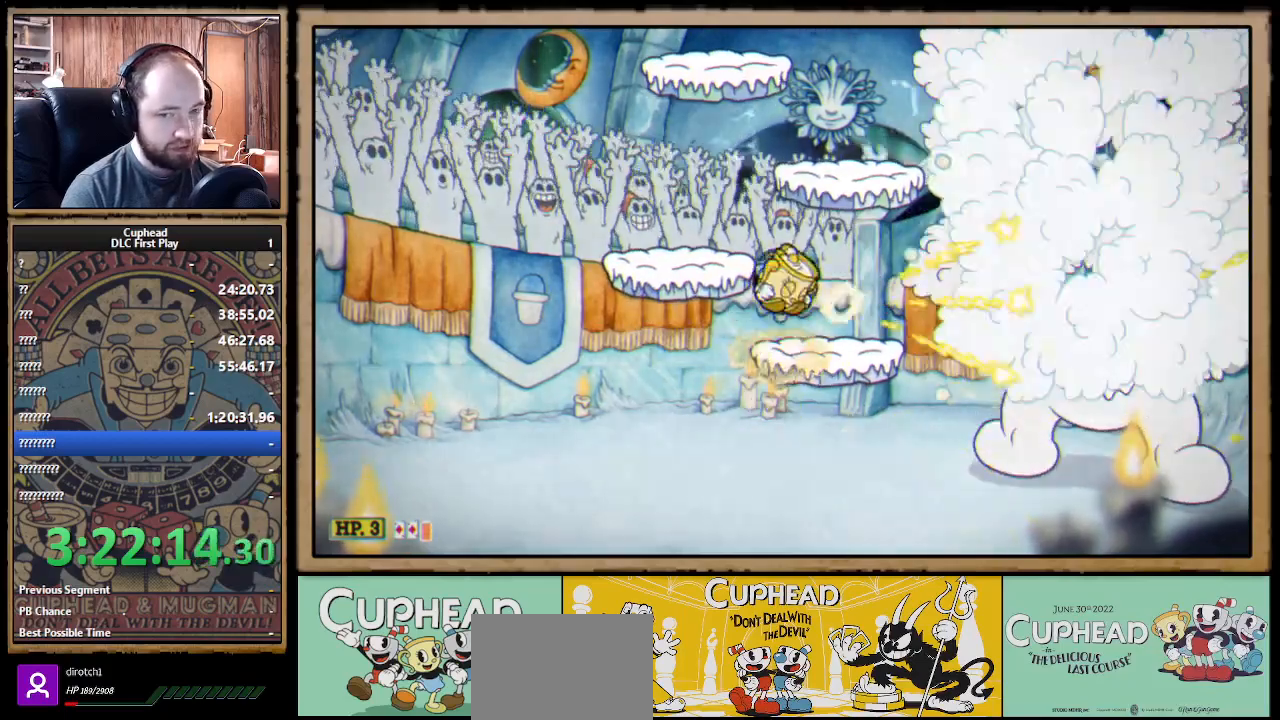
{"buttons": ["A", "X"], "left_stick": "center", "right_stick": "center", "events": [[50, "A", "up"], [467, "A", "down"]]}
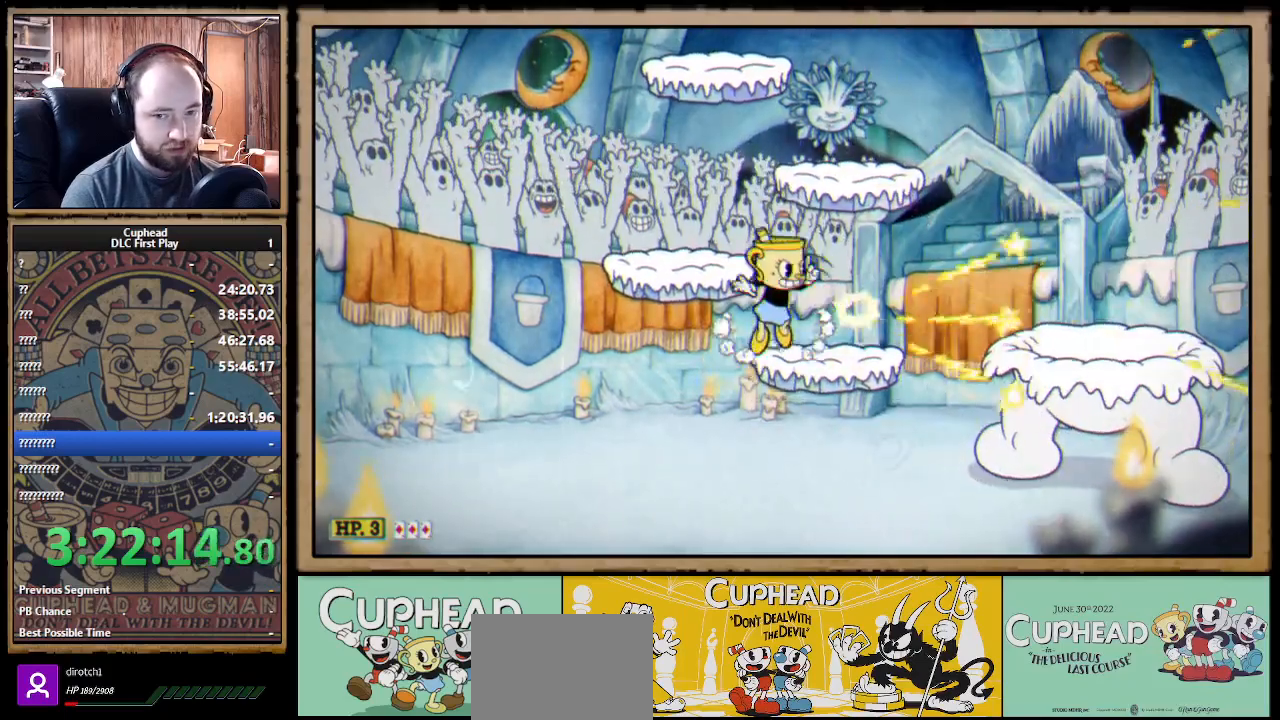
{"buttons": ["X"], "left_stick": "right", "right_stick": "center", "events": [[83, "A", "up"], [133, "A", "down"], [367, "A", "up"], [433, "left_stick", "right"]]}